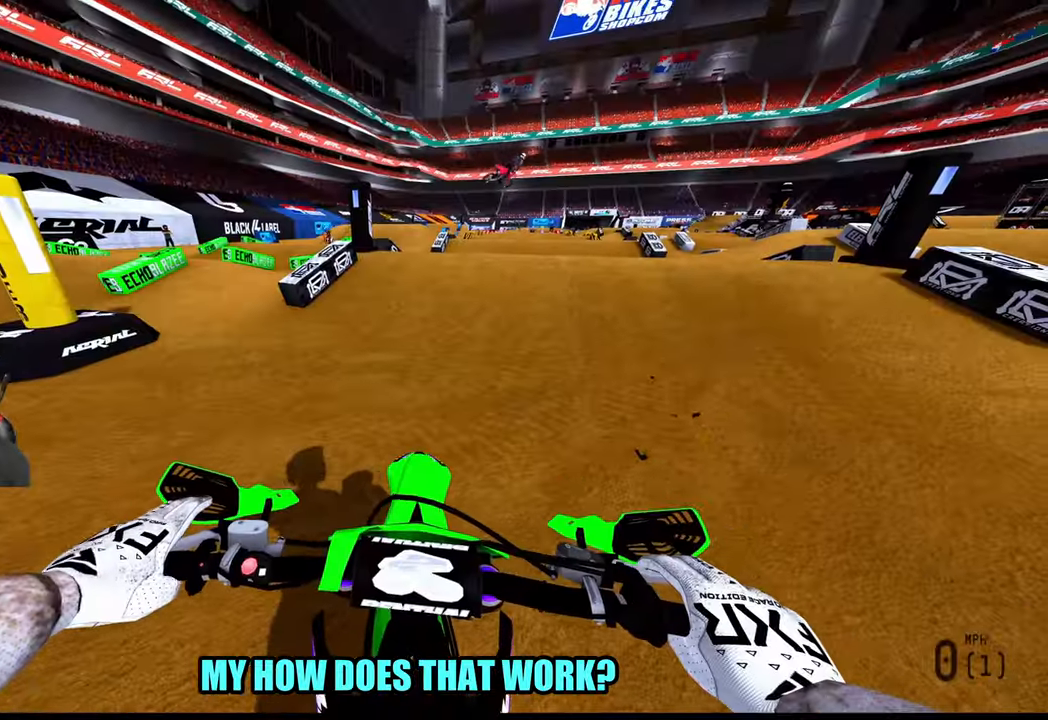
Gameplay with a controller (PlayStation layout); each line is a JSON object with the inputs held at the frame after it (dt_ms = milliseconds from this image to that frame). "button_events" lists button changes between this image and that frame as [ms after this image, input, new state], when the widget could be followed in between (sticks are given only as held states). Not read: R2.
{"dt_ms": 500, "buttons": [], "left_stick": "up", "right_stick": "down-left", "button_events": []}
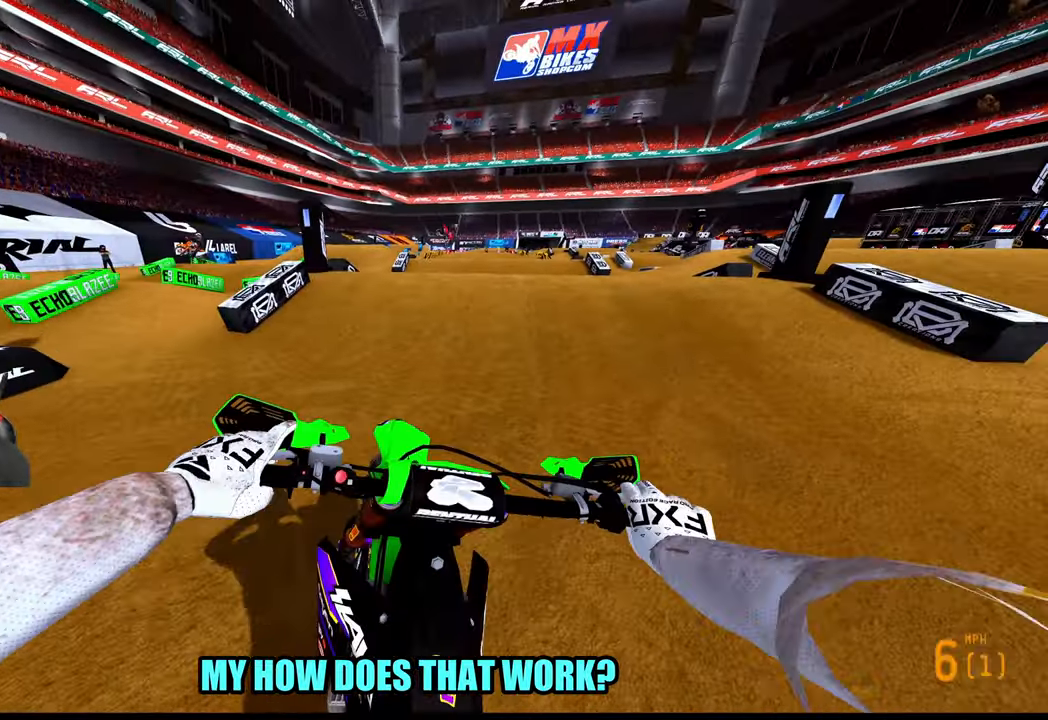
{"dt_ms": 500, "buttons": [], "left_stick": "center", "right_stick": "center", "button_events": [[266, "R3", "down"], [366, "R3", "up"]]}
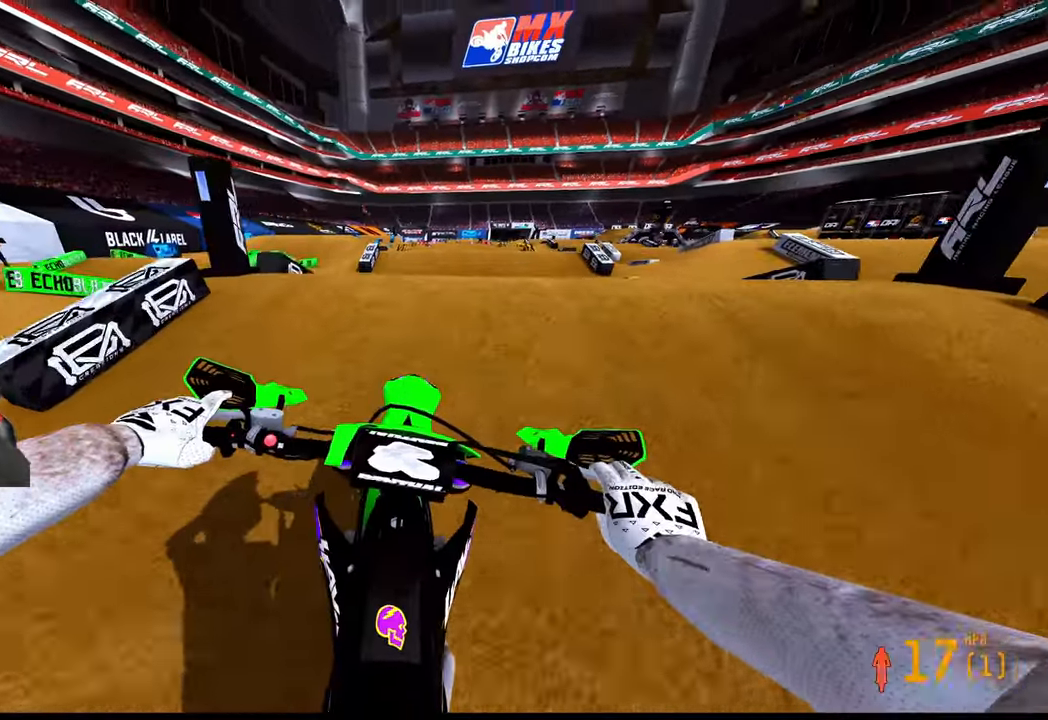
{"dt_ms": 500, "buttons": [], "left_stick": "center", "right_stick": "center", "button_events": [[116, "L2", "down"], [266, "L2", "up"]]}
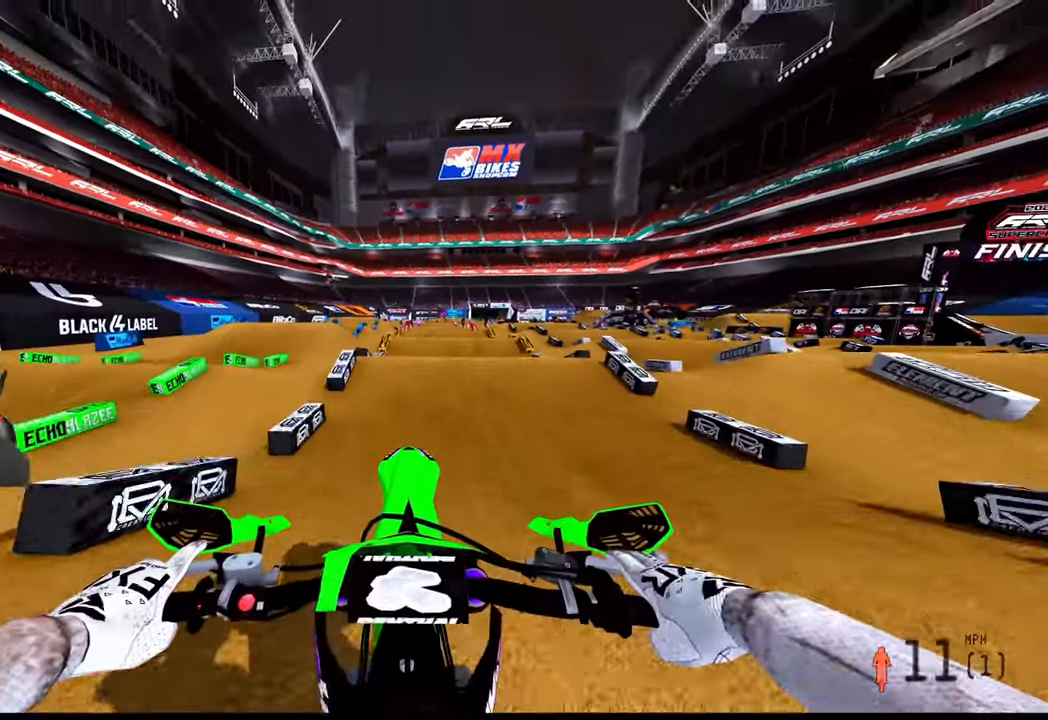
{"dt_ms": 500, "buttons": [], "left_stick": "center", "right_stick": "center", "button_events": []}
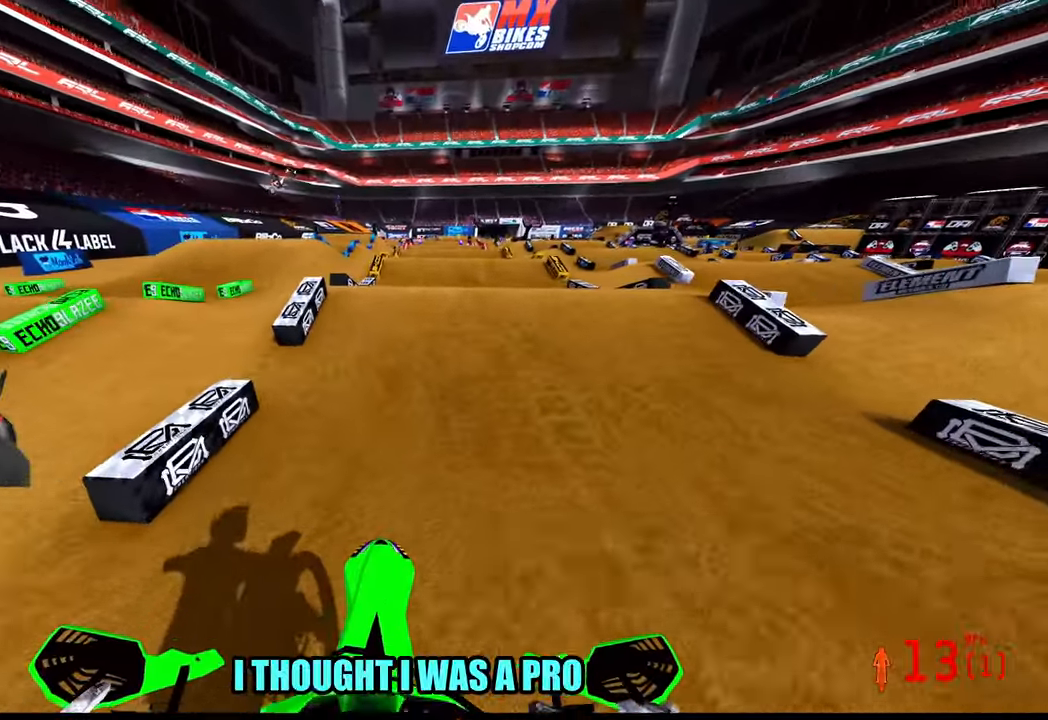
{"dt_ms": 500, "buttons": [], "left_stick": "center", "right_stick": "center", "button_events": []}
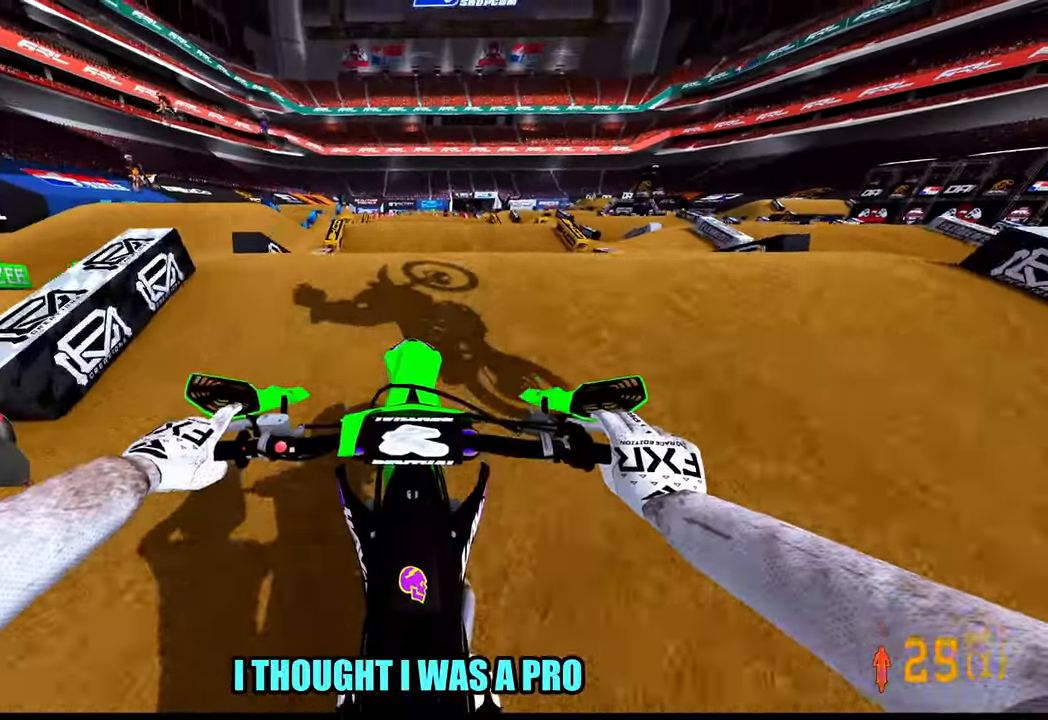
{"dt_ms": 500, "buttons": [], "left_stick": "center", "right_stick": "down", "button_events": []}
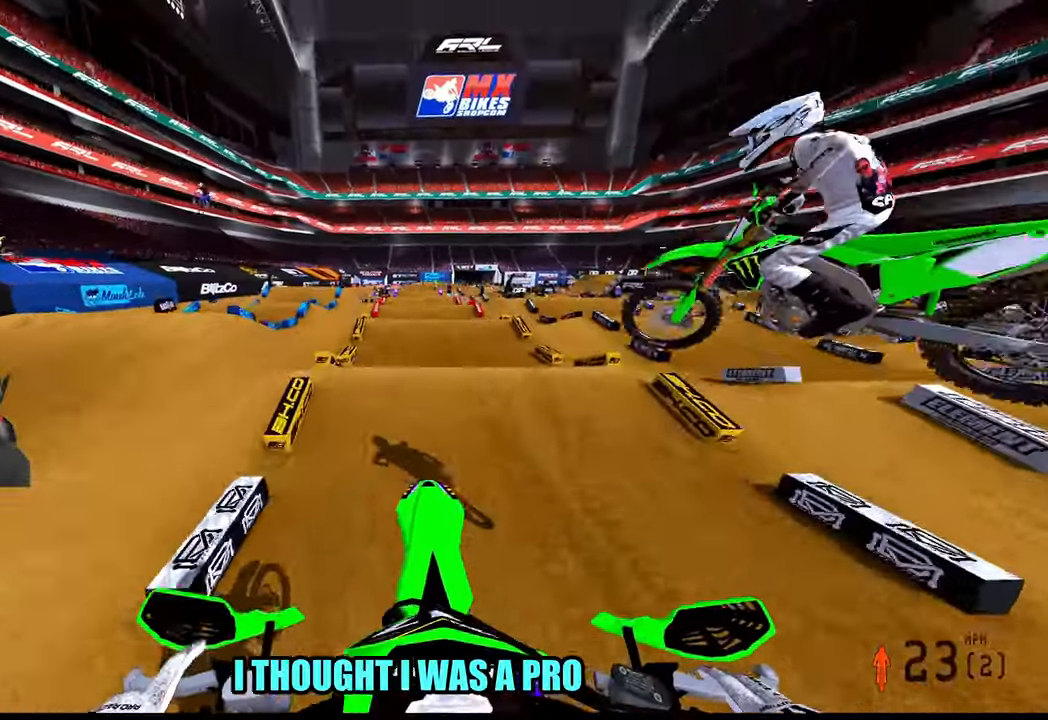
{"dt_ms": 500, "buttons": [], "left_stick": "center", "right_stick": "down", "button_events": []}
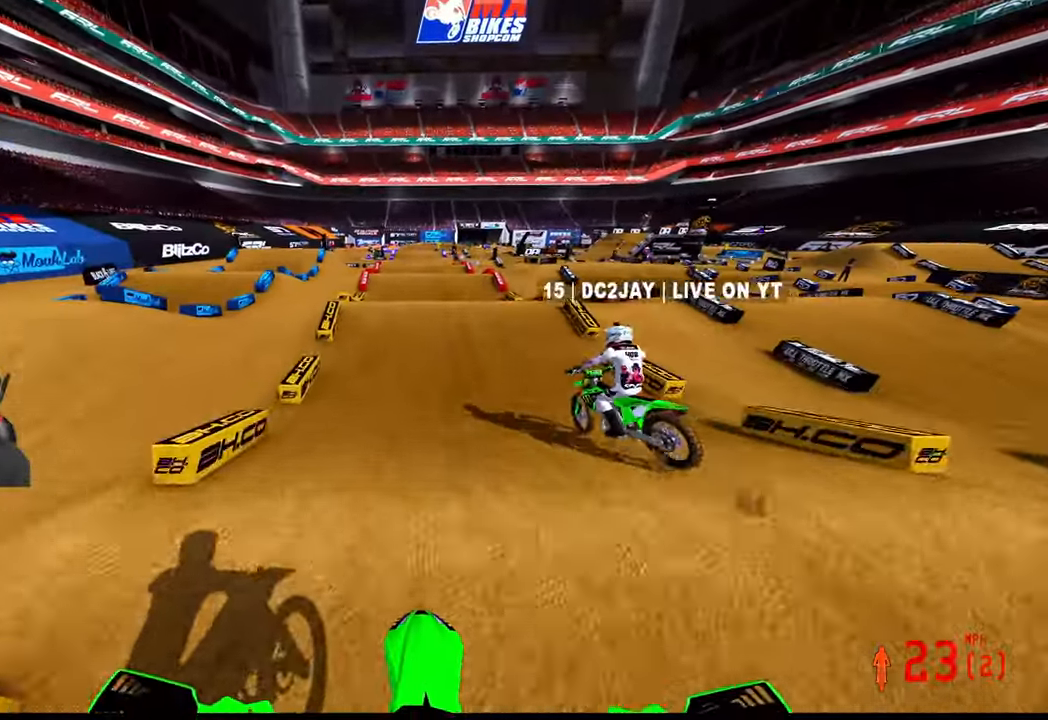
{"dt_ms": 500, "buttons": [], "left_stick": "center", "right_stick": "center", "button_events": []}
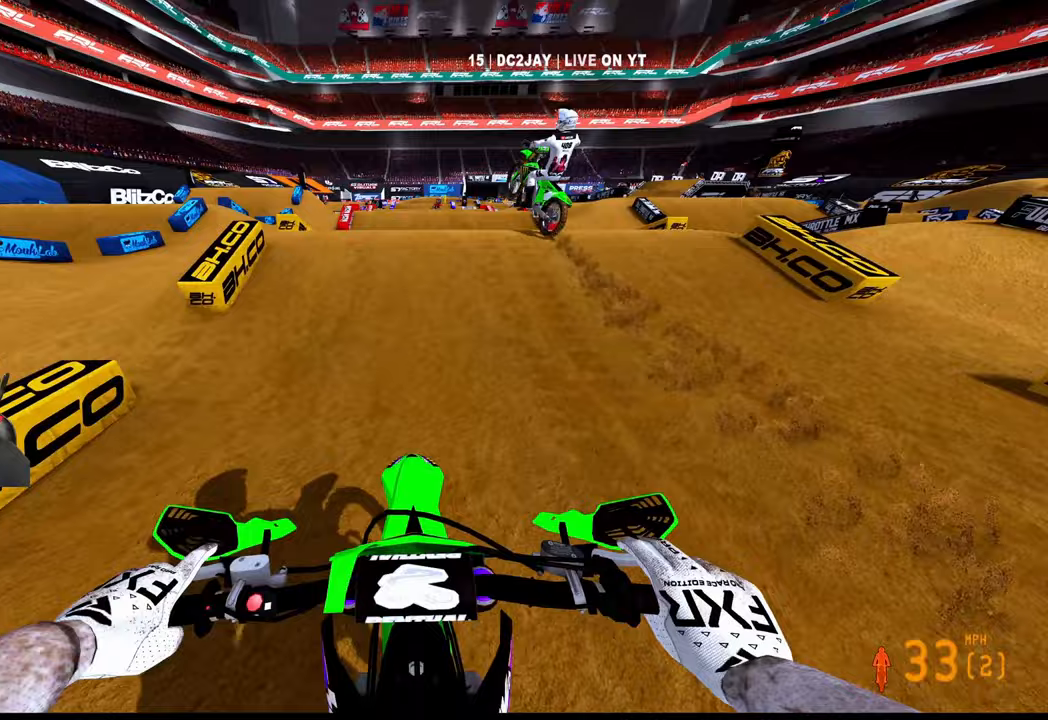
{"dt_ms": 500, "buttons": [], "left_stick": "center", "right_stick": "up-left", "button_events": []}
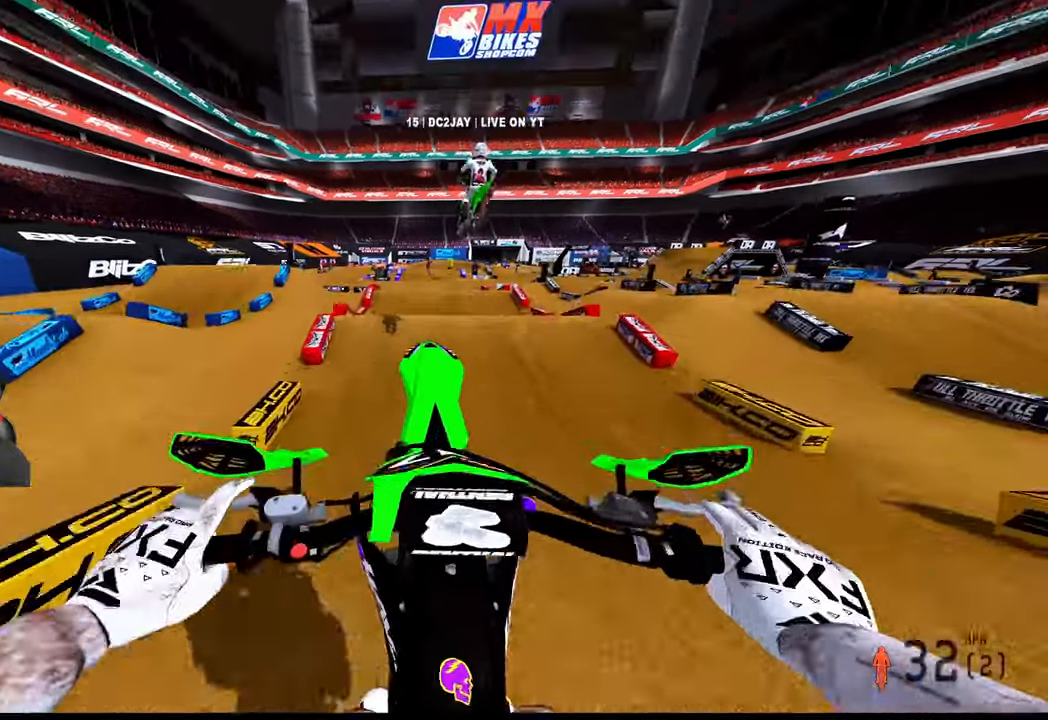
{"dt_ms": 1000, "buttons": [], "left_stick": "up", "right_stick": "down-left", "button_events": [[417, "R3", "down"], [517, "R3", "up"], [667, "L2", "down"], [883, "L2", "up"]]}
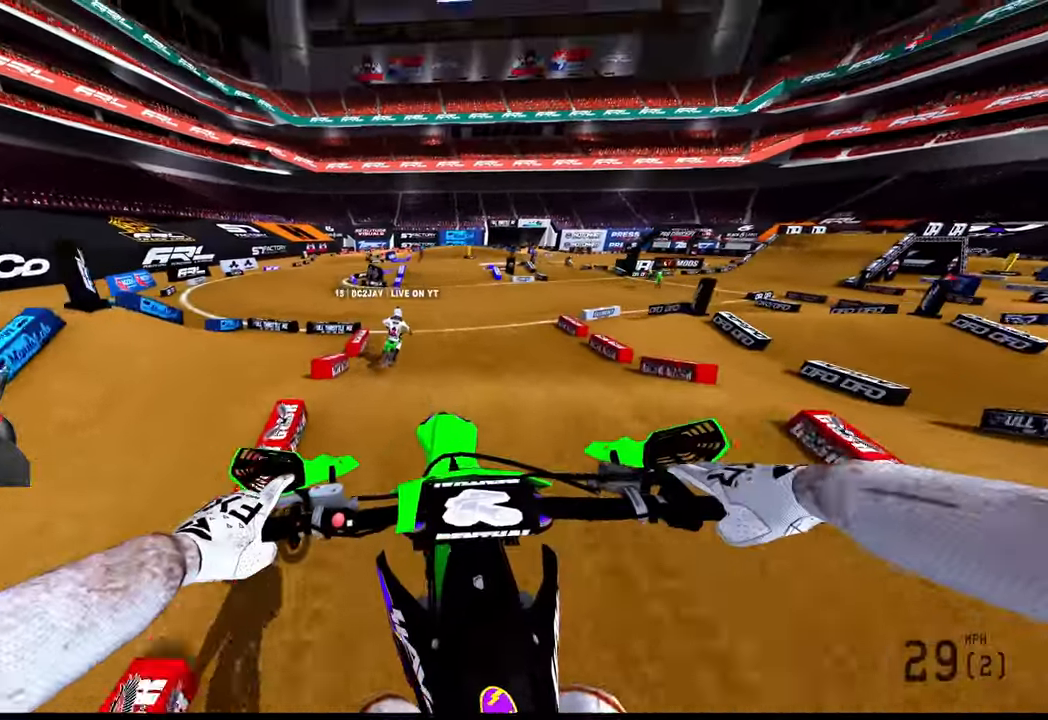
{"dt_ms": 500, "buttons": [], "left_stick": "center", "right_stick": "center", "button_events": [[217, "R3", "down"], [300, "R3", "up"]]}
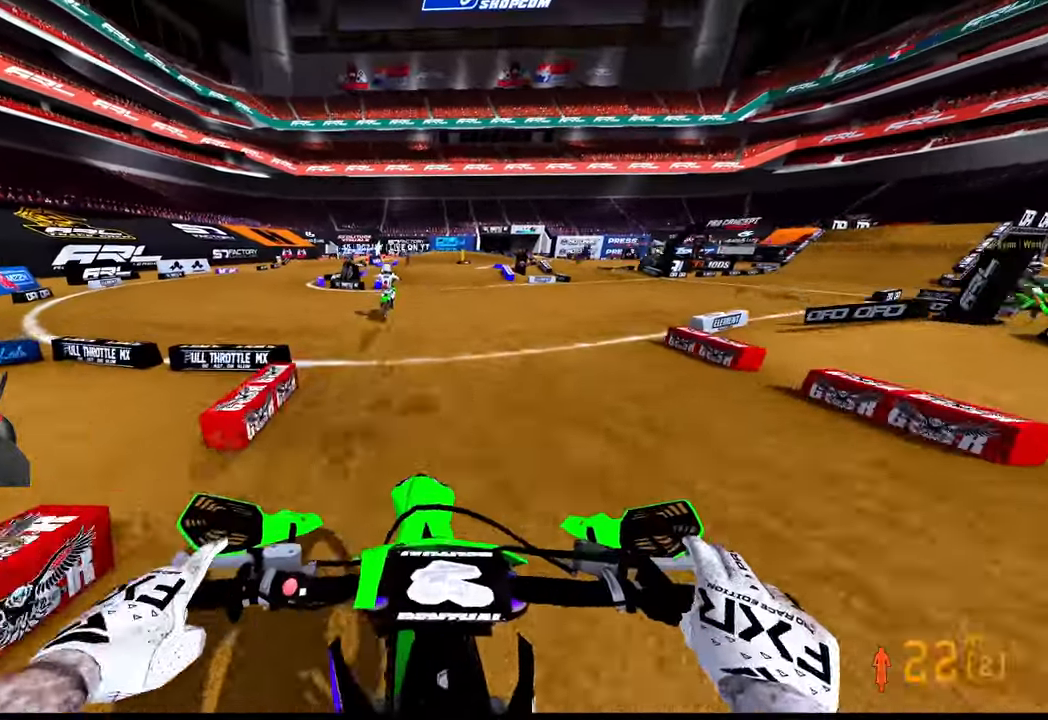
{"dt_ms": 500, "buttons": [], "left_stick": "up-right", "right_stick": "up", "button_events": []}